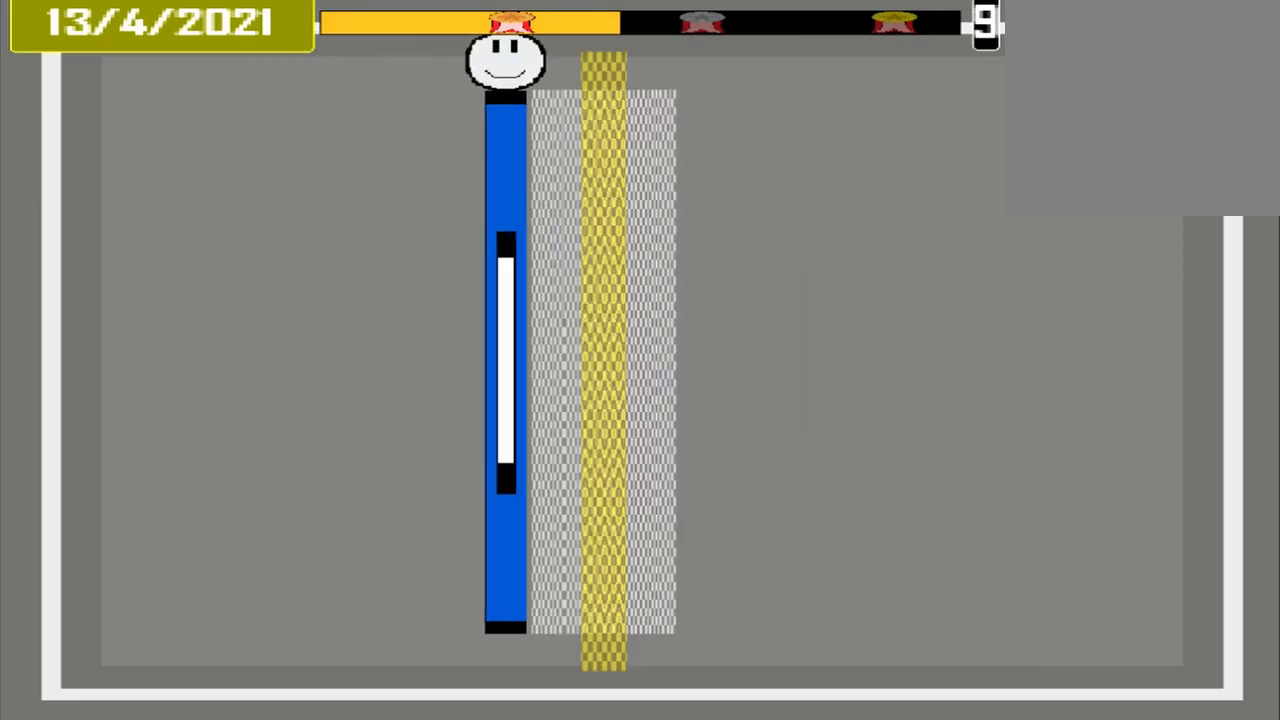
Gameplay with a controller (PlayStation layout); each line is a JSON object with the inputs held at the frame after it. "events" lists button and stick changes between this image and that frame as [ms after this image, input, new state], when the widget could be followed in between. Not read: L2 L3 R2 R3 left_stick right_stick.
{"buttons": [], "events": [[250, "CROSS", "down"], [417, "CROSS", "up"]]}
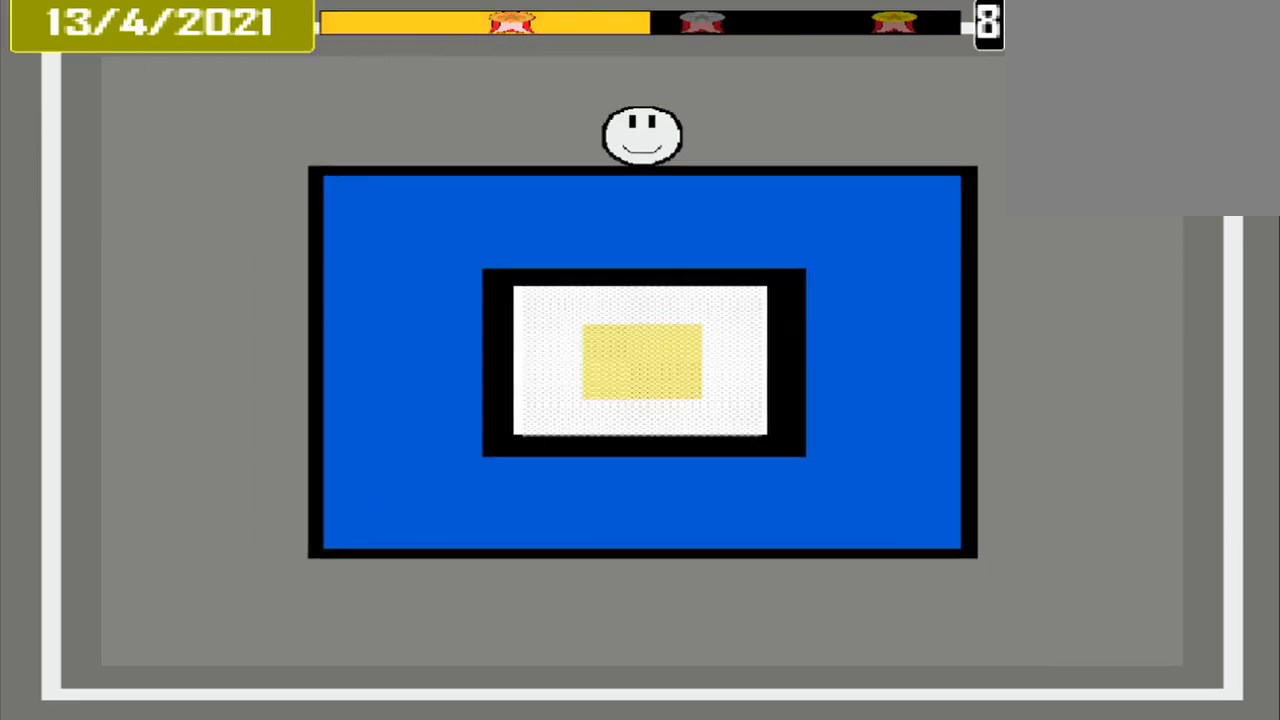
{"buttons": [], "events": []}
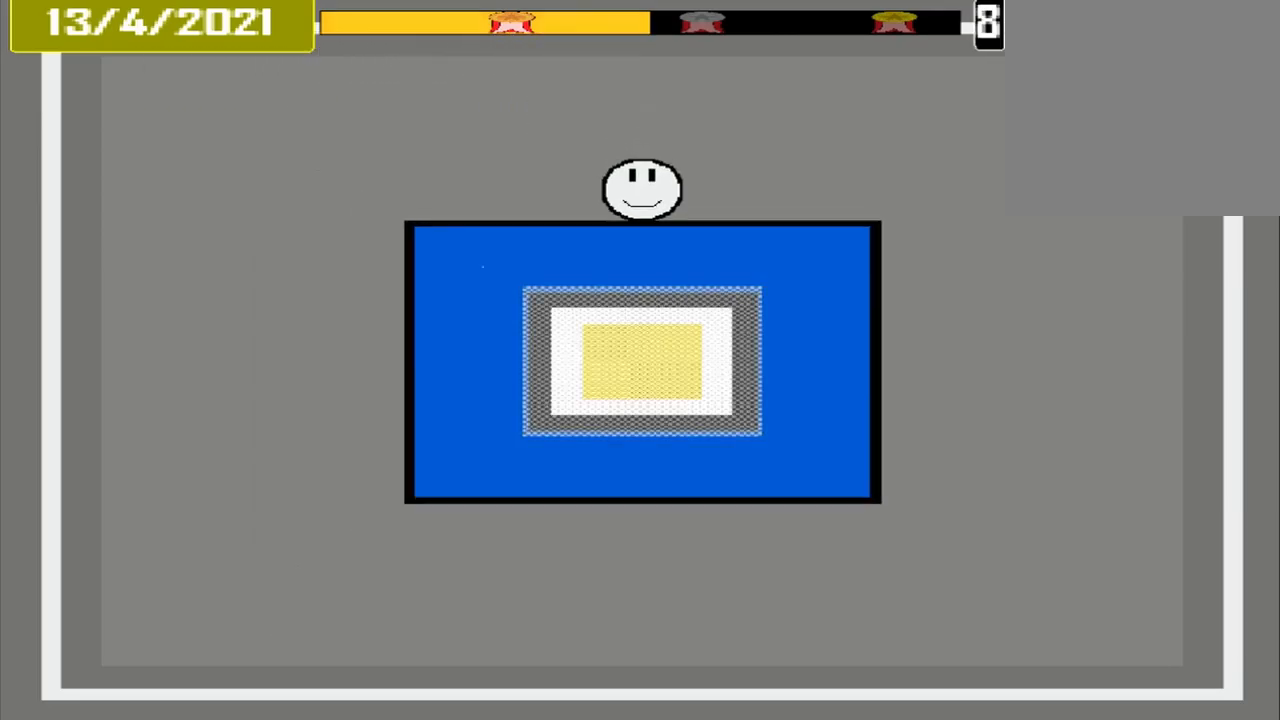
{"buttons": [], "events": []}
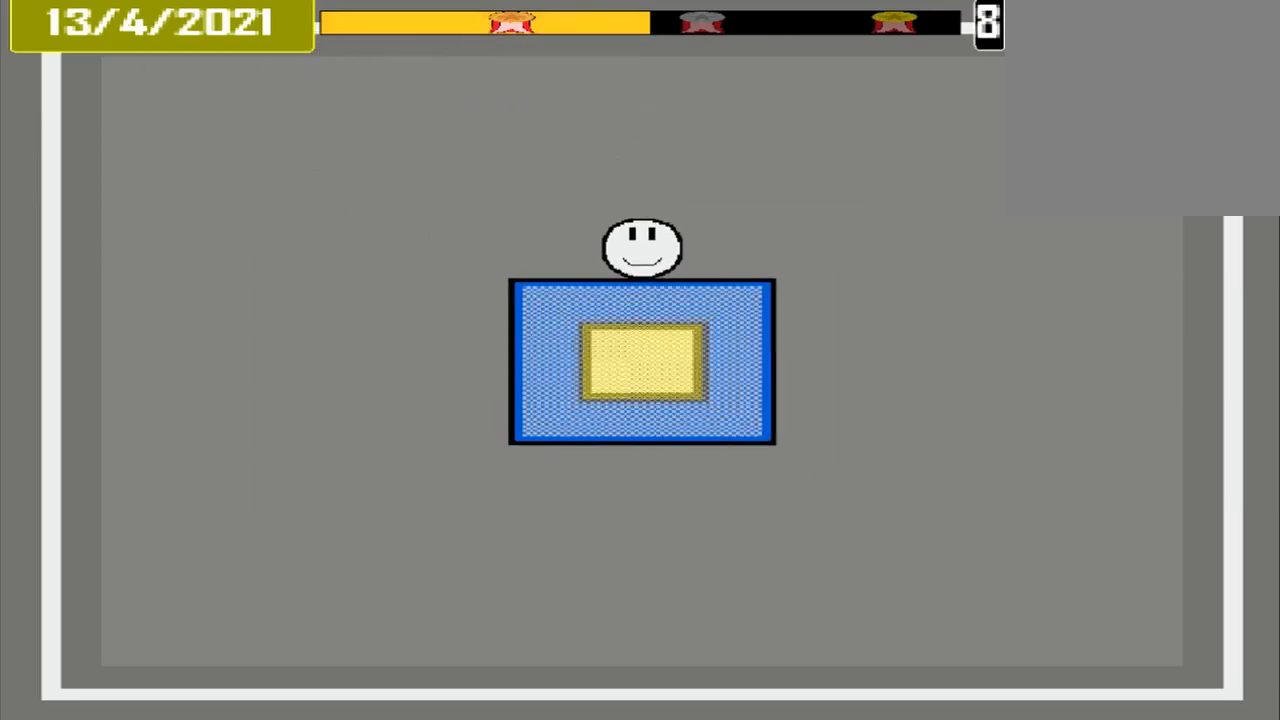
{"buttons": [], "events": [[84, "CROSS", "down"], [209, "CROSS", "up"]]}
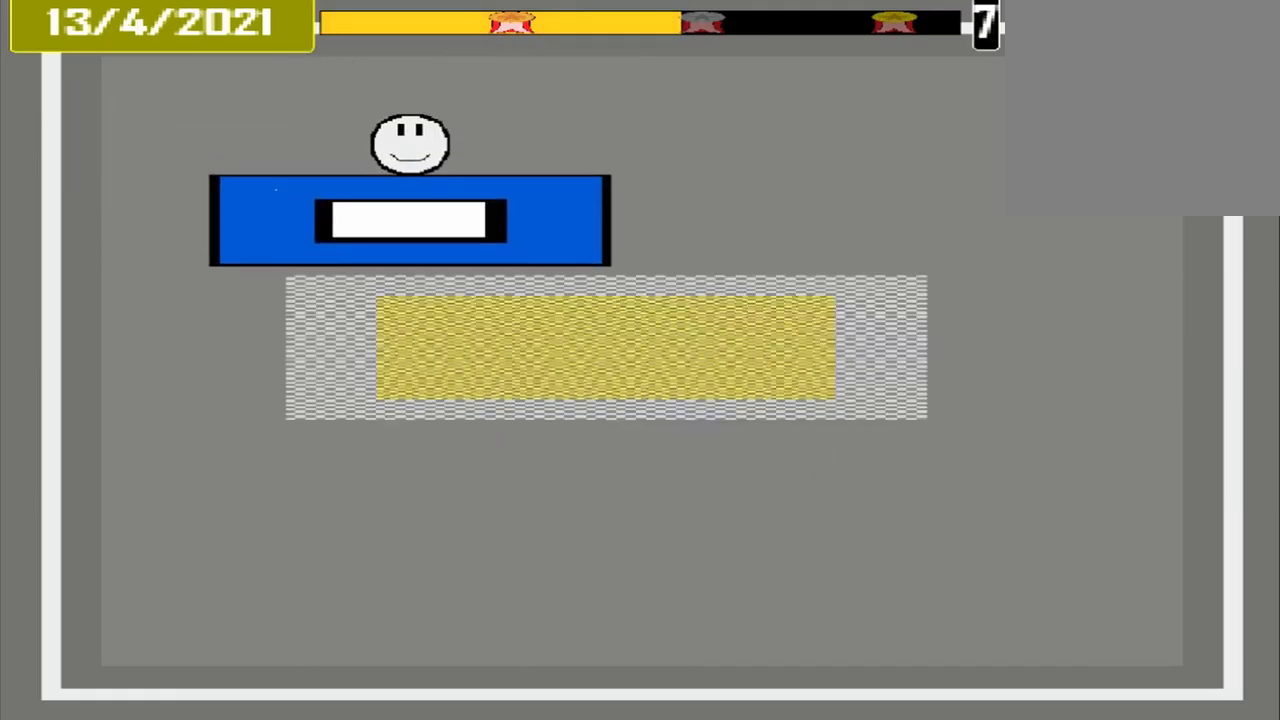
{"buttons": ["CROSS"], "events": [[500, "CROSS", "down"]]}
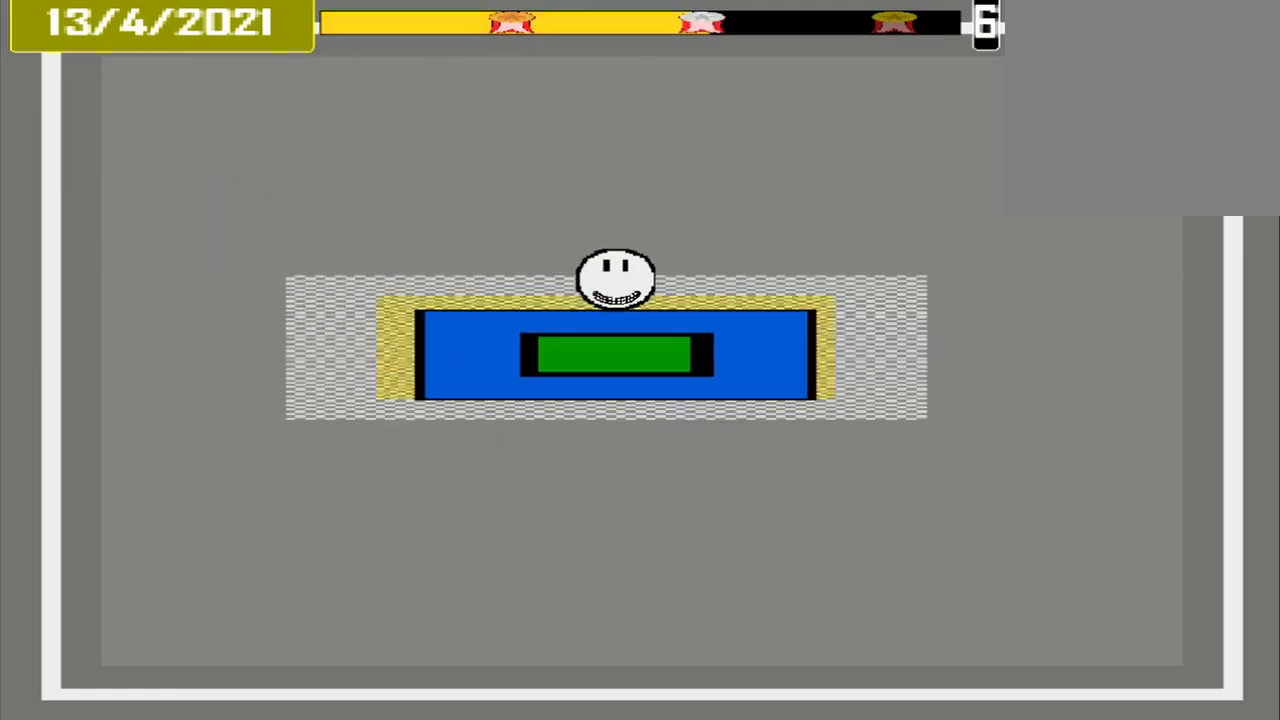
{"buttons": [], "events": [[125, "CROSS", "up"]]}
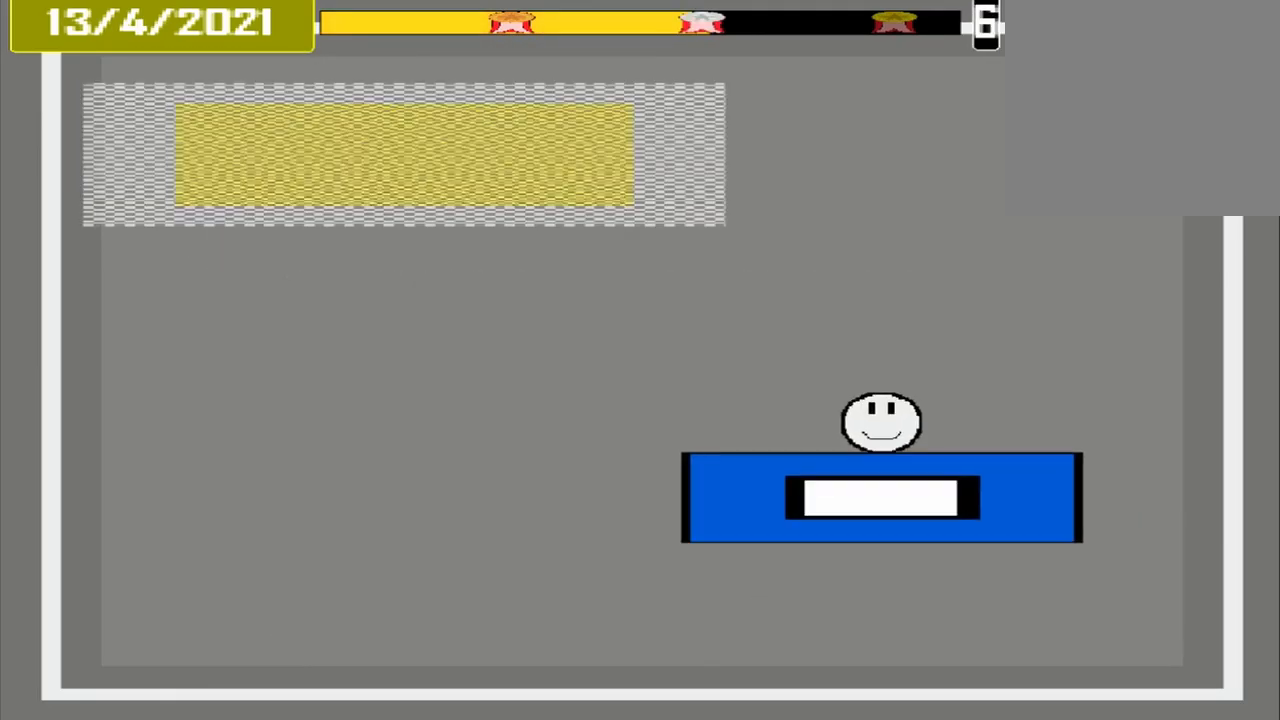
{"buttons": [], "events": []}
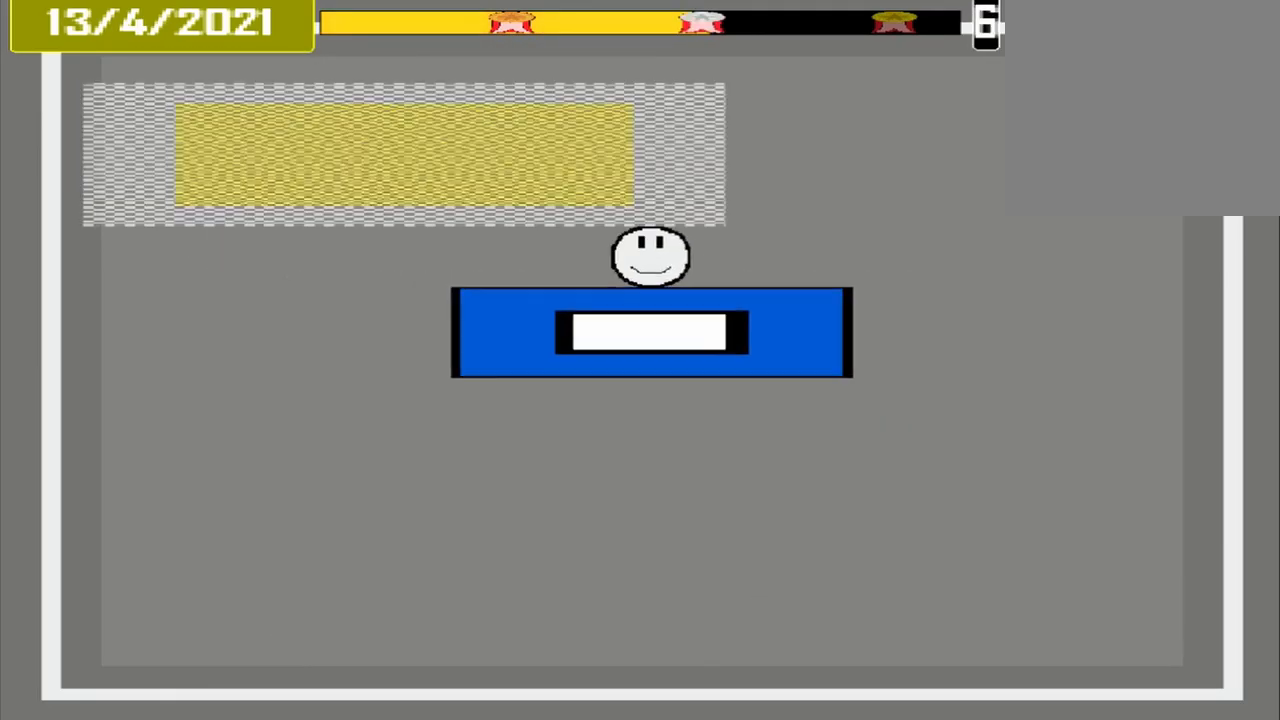
{"buttons": [], "events": []}
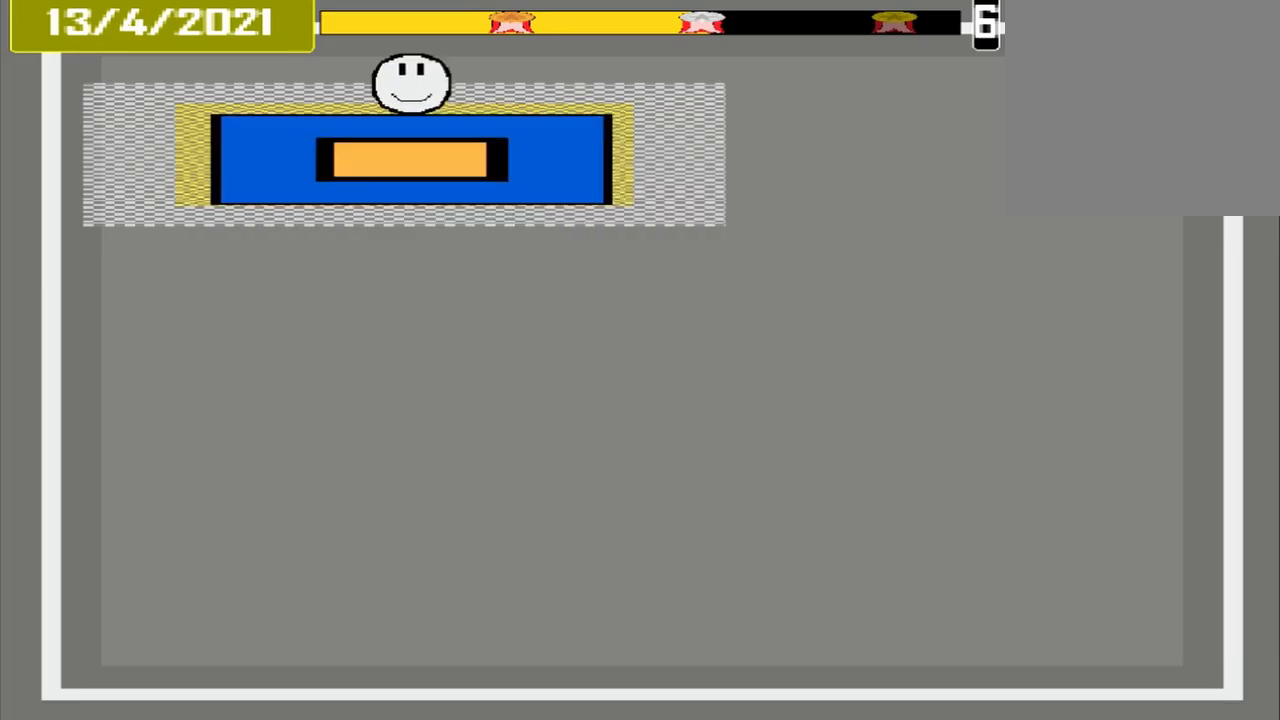
{"buttons": [], "events": [[125, "CROSS", "down"], [250, "CROSS", "up"]]}
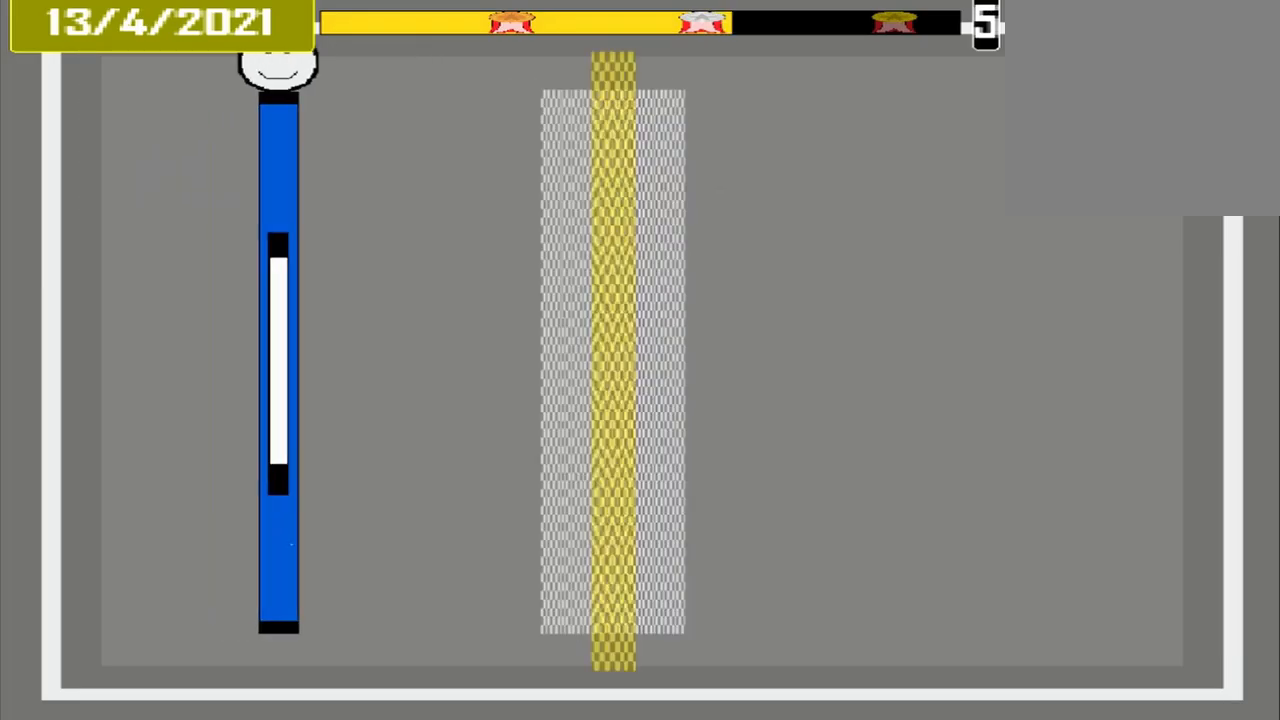
{"buttons": [], "events": []}
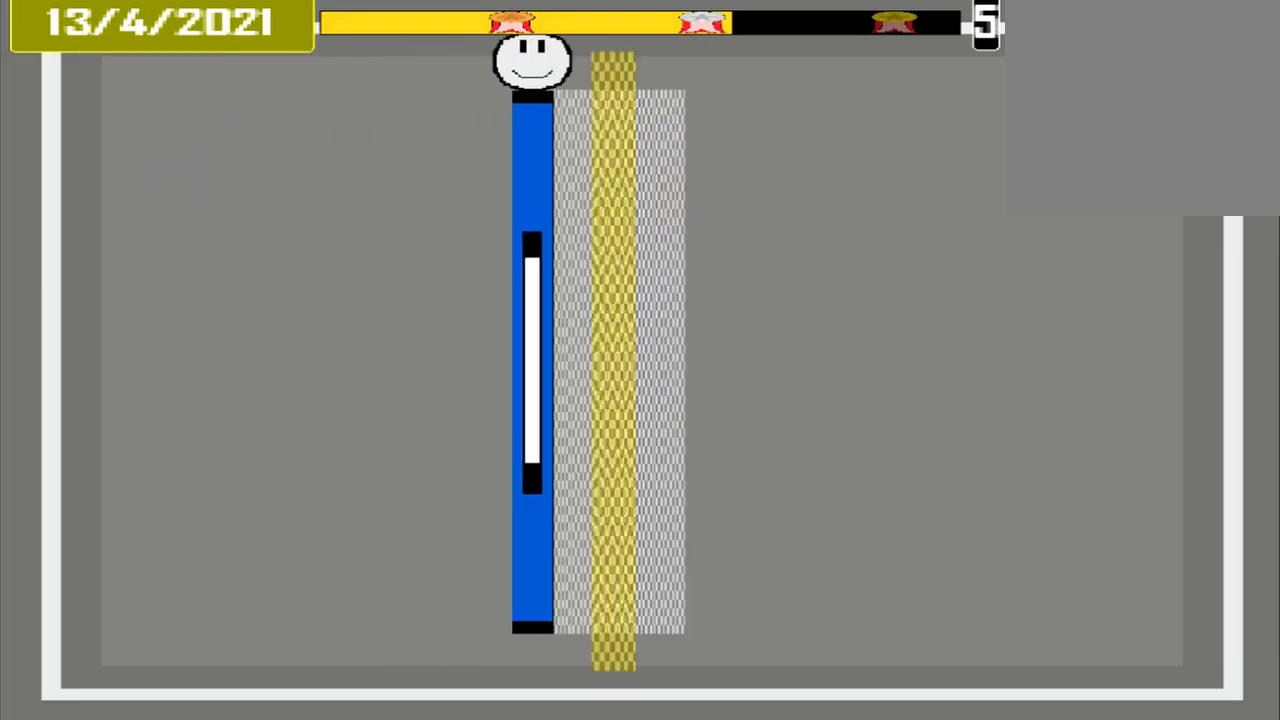
{"buttons": [], "events": [[167, "CROSS", "down"], [334, "CROSS", "up"], [334, "L1", "down"], [459, "L1", "up"]]}
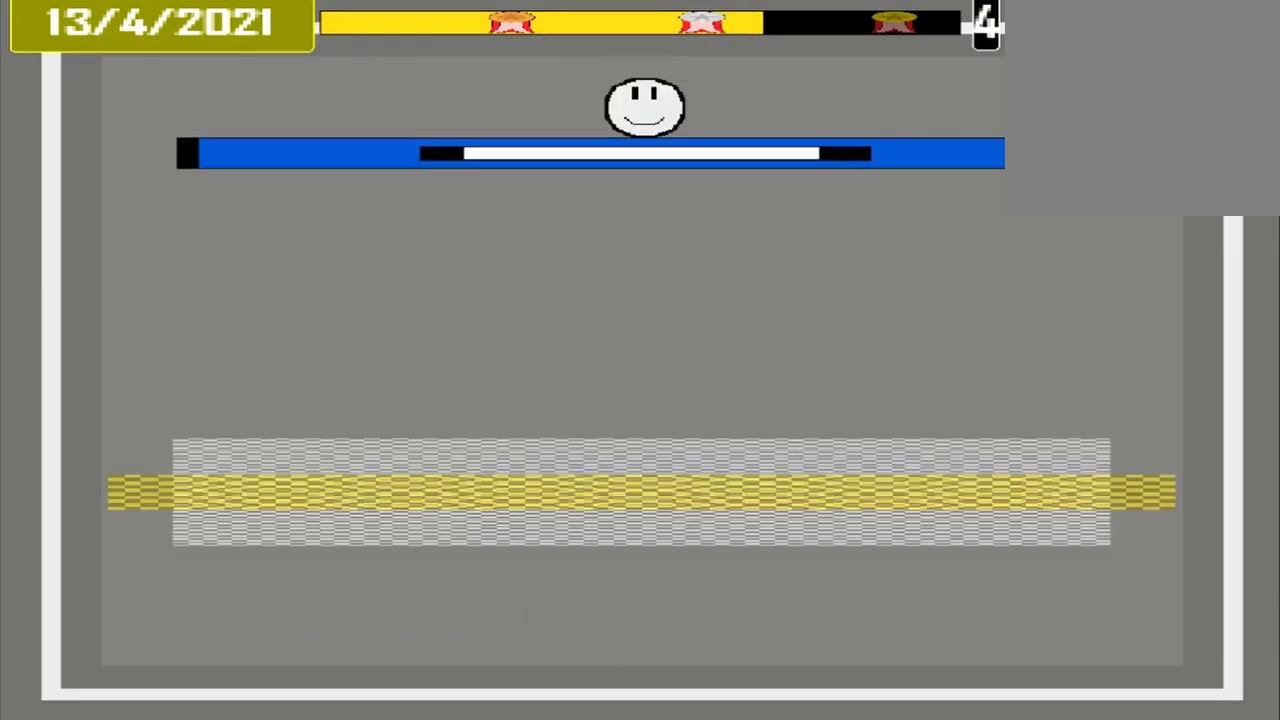
{"buttons": [], "events": []}
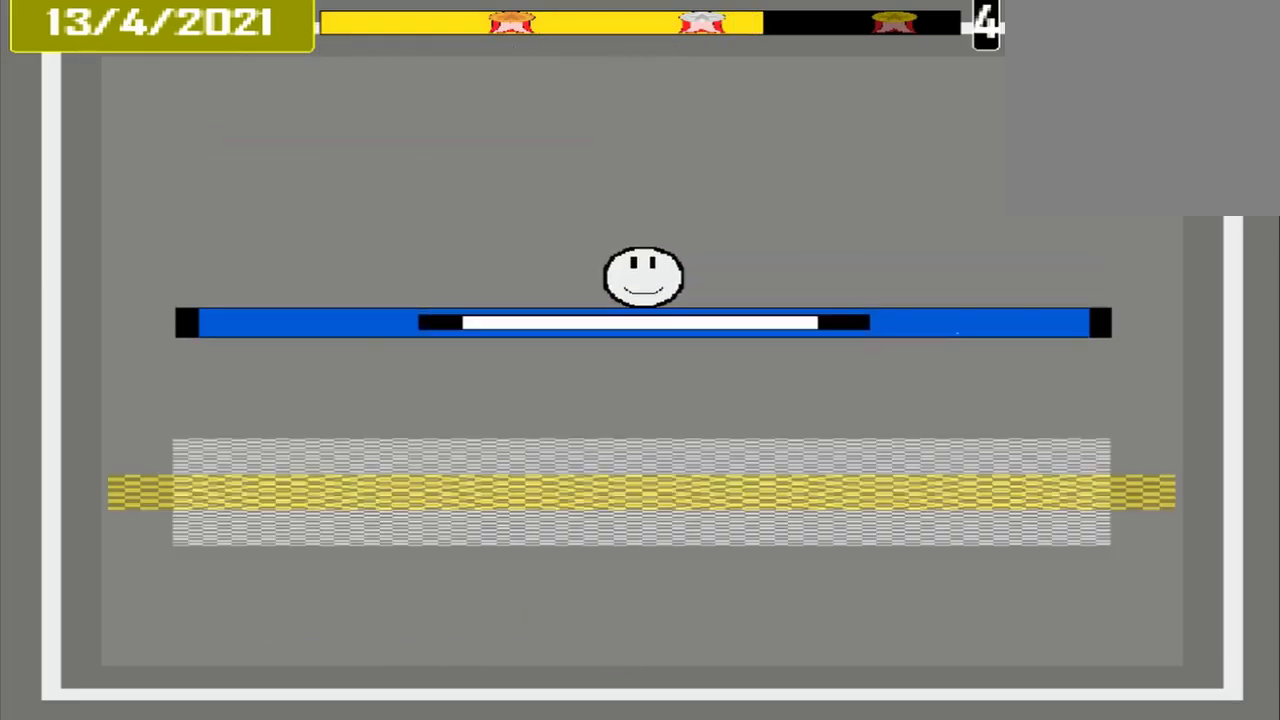
{"buttons": [], "events": []}
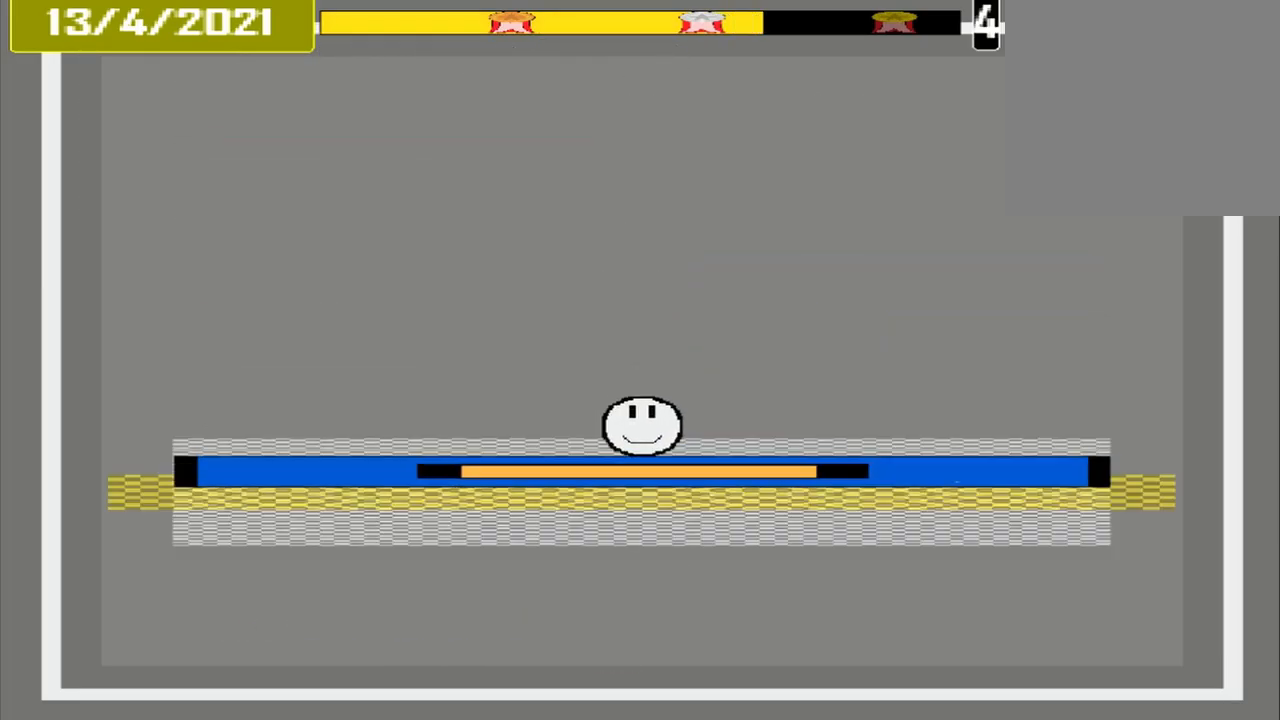
{"buttons": [], "events": [[84, "CROSS", "down"], [167, "CROSS", "up"]]}
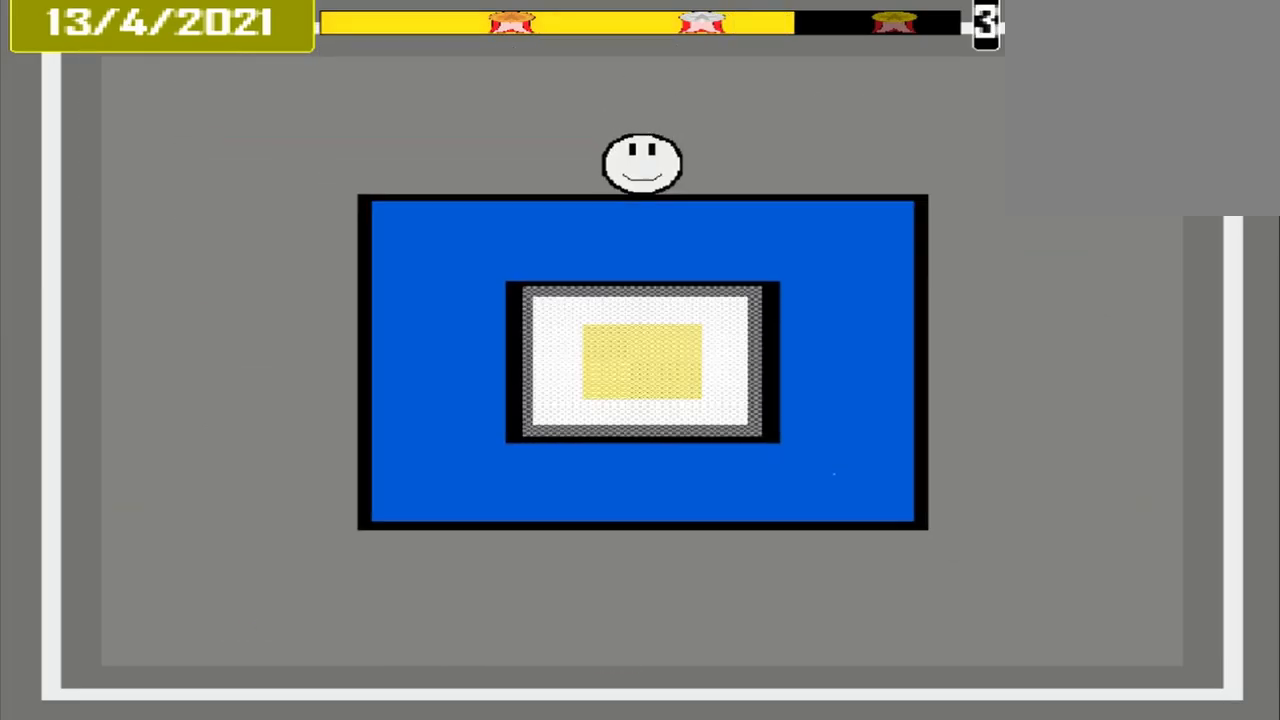
{"buttons": [], "events": []}
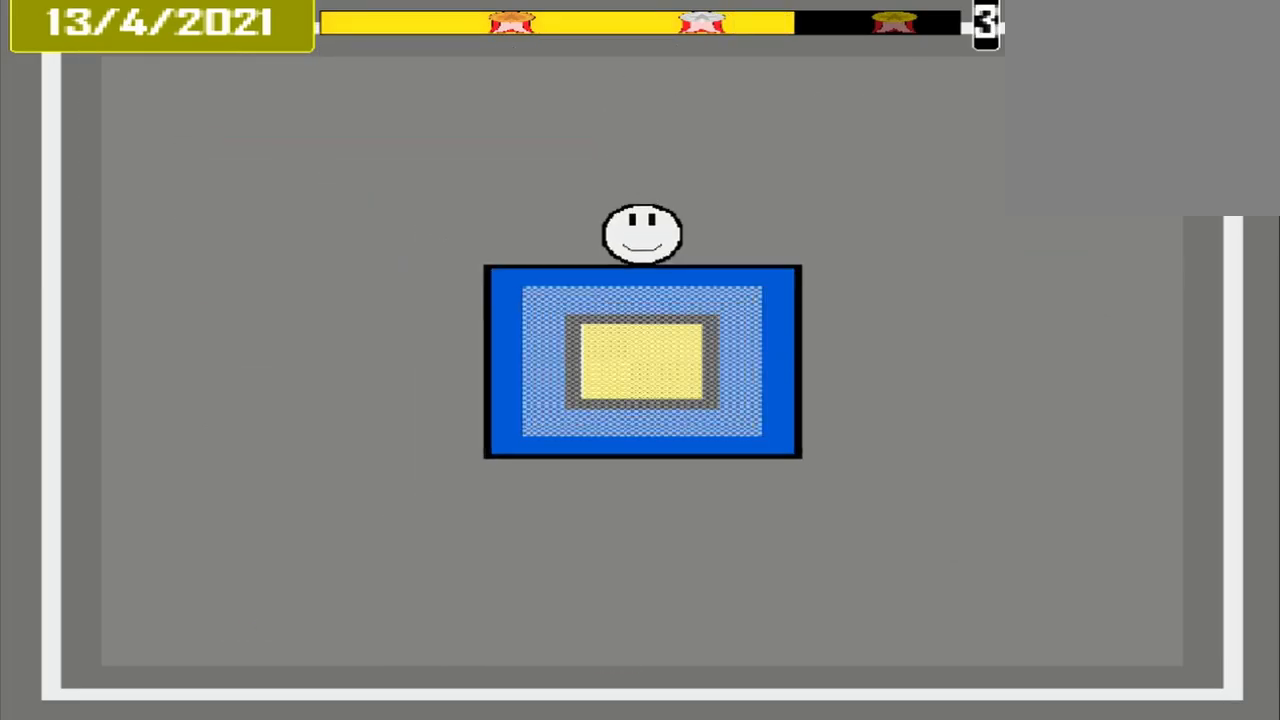
{"buttons": [], "events": [[209, "CROSS", "down"], [292, "CROSS", "up"]]}
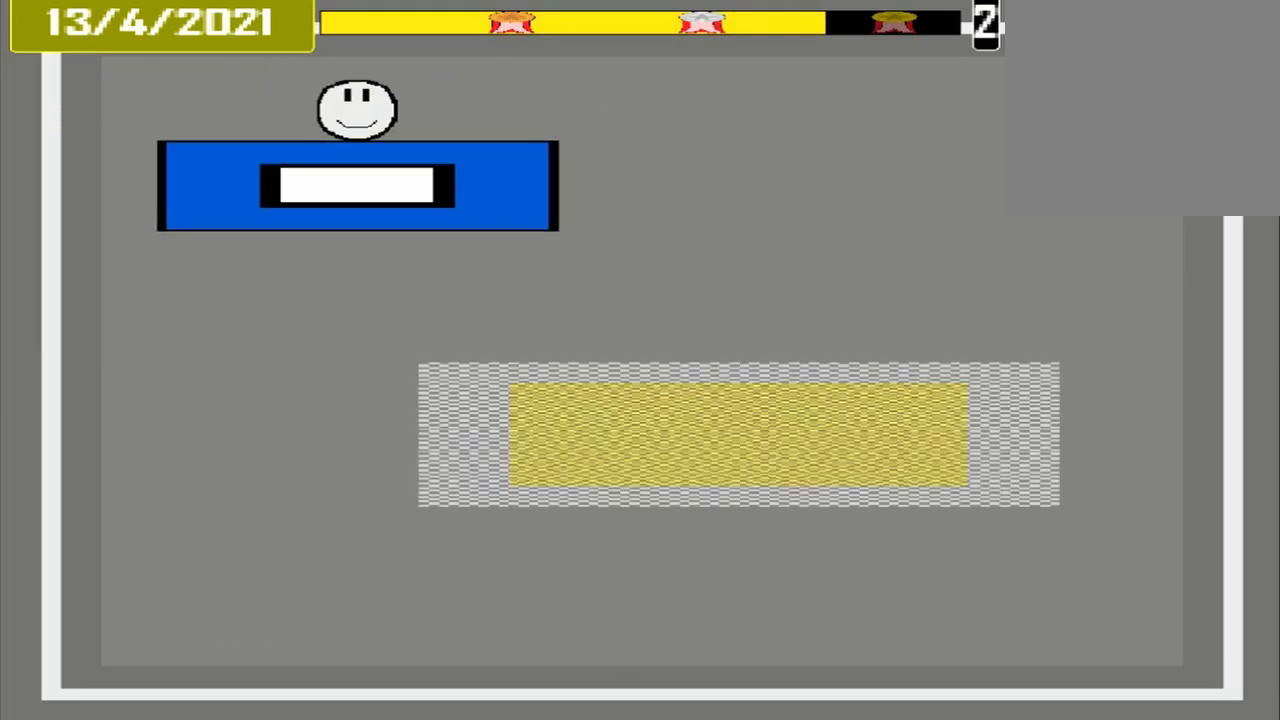
{"buttons": [], "events": []}
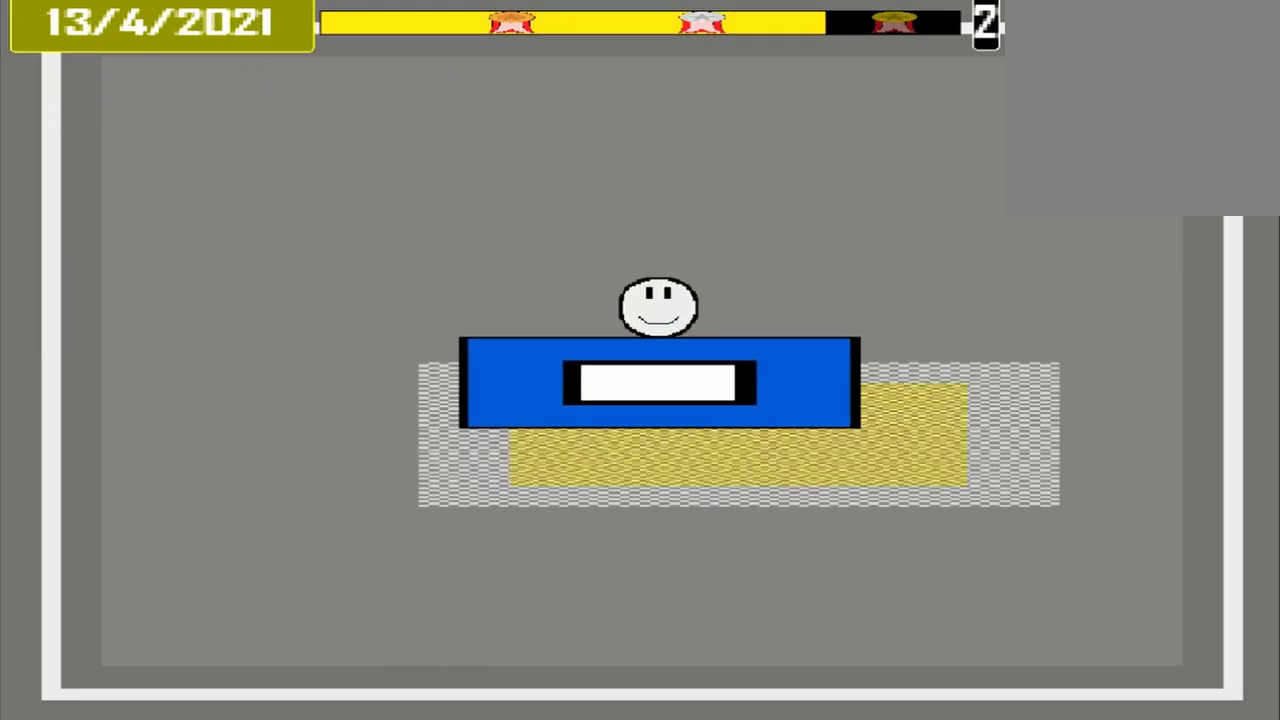
{"buttons": [], "events": [[167, "CROSS", "down"], [292, "CROSS", "up"]]}
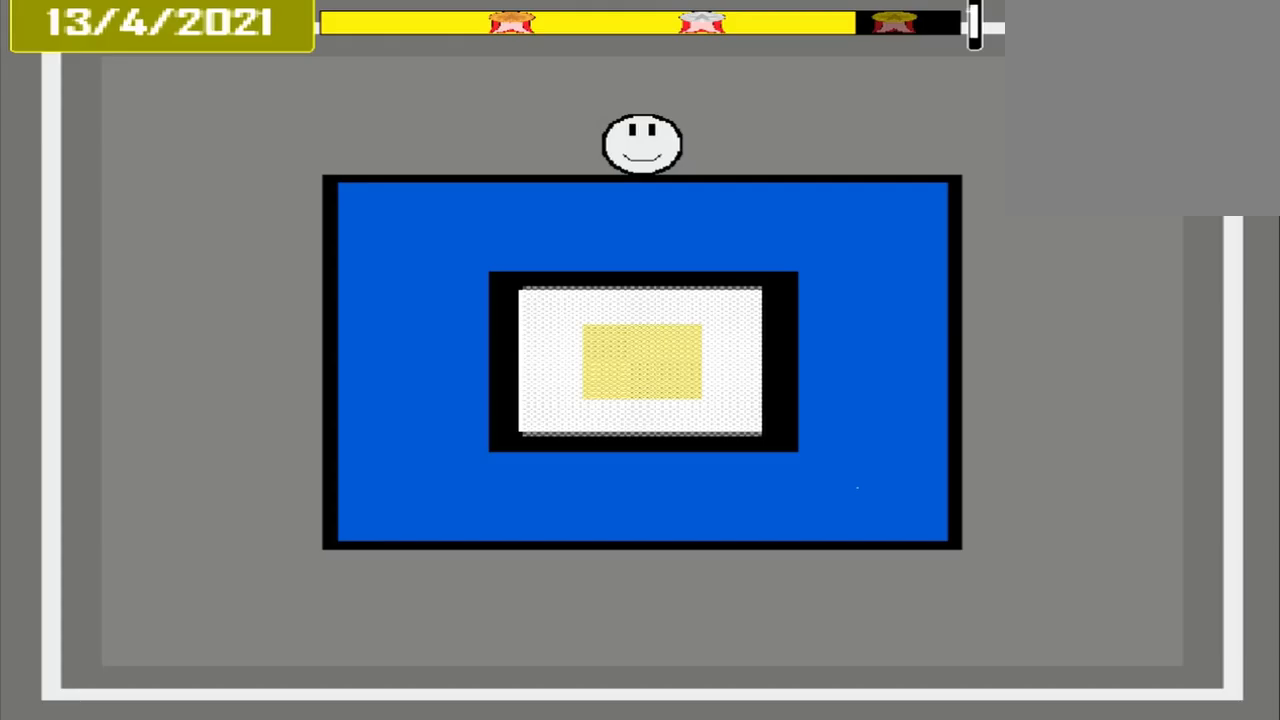
{"buttons": [], "events": []}
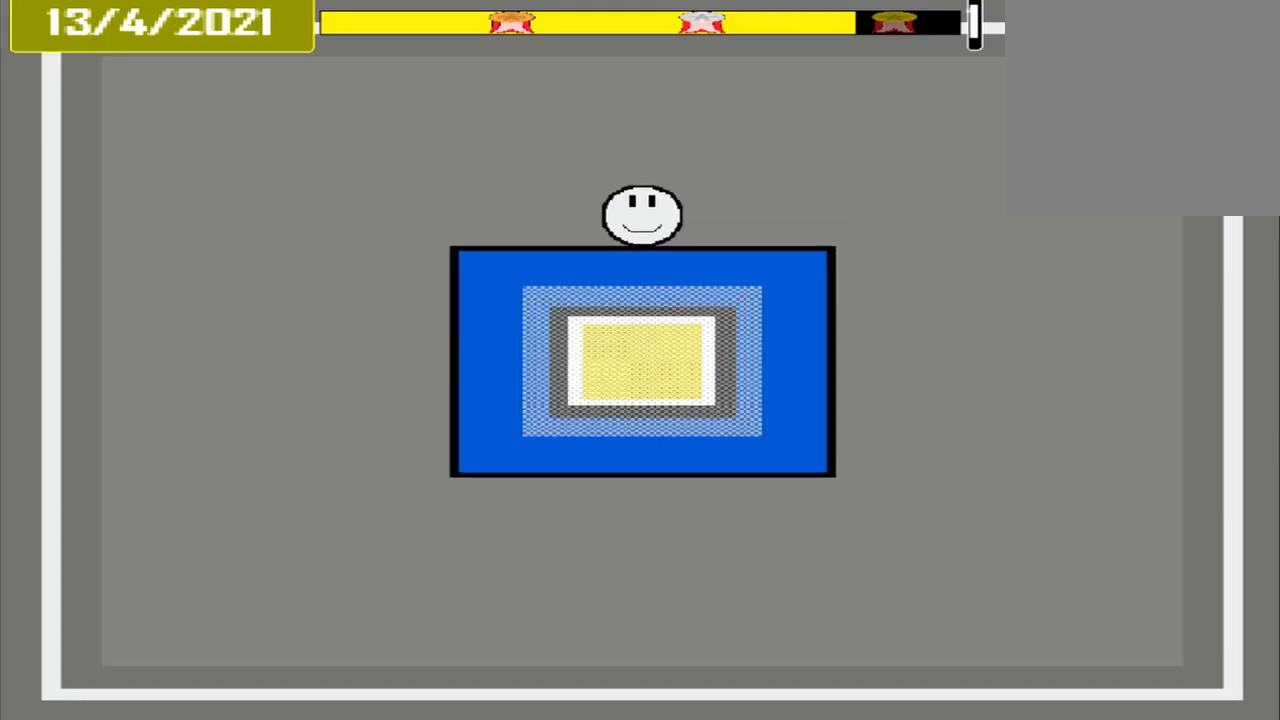
{"buttons": ["CROSS"], "events": [[333, "CROSS", "down"]]}
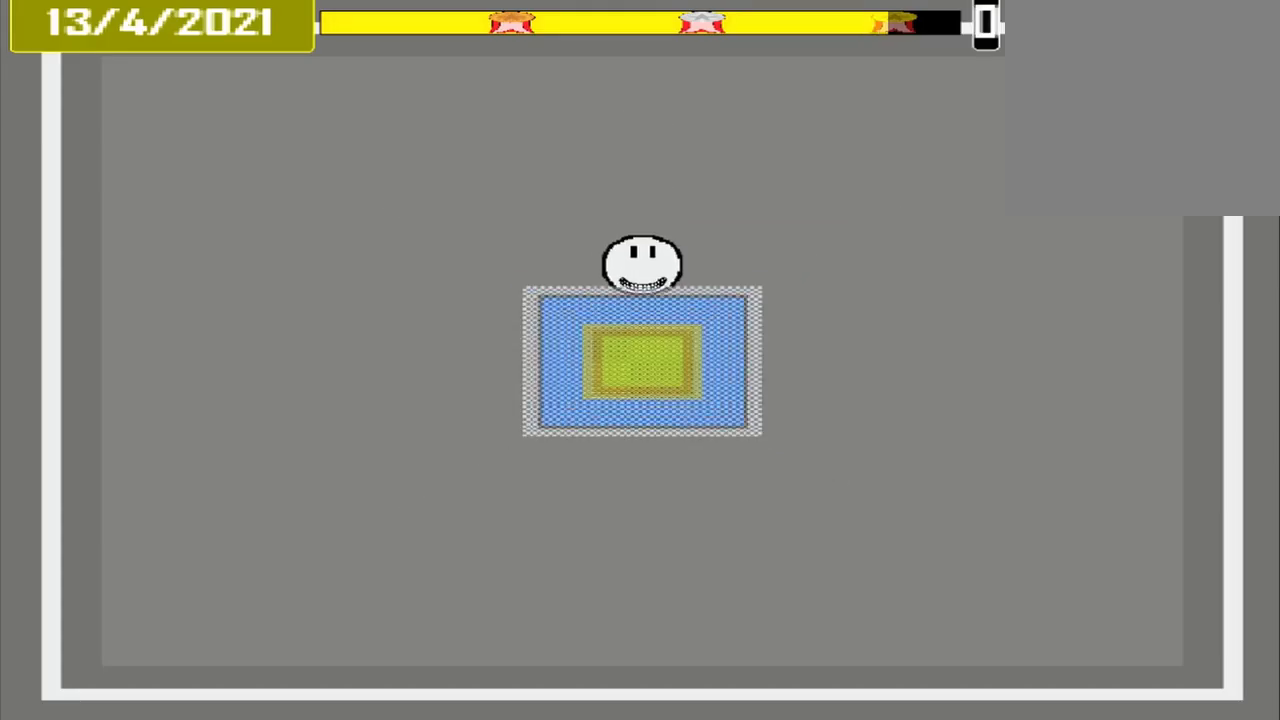
{"buttons": ["CROSS"], "events": []}